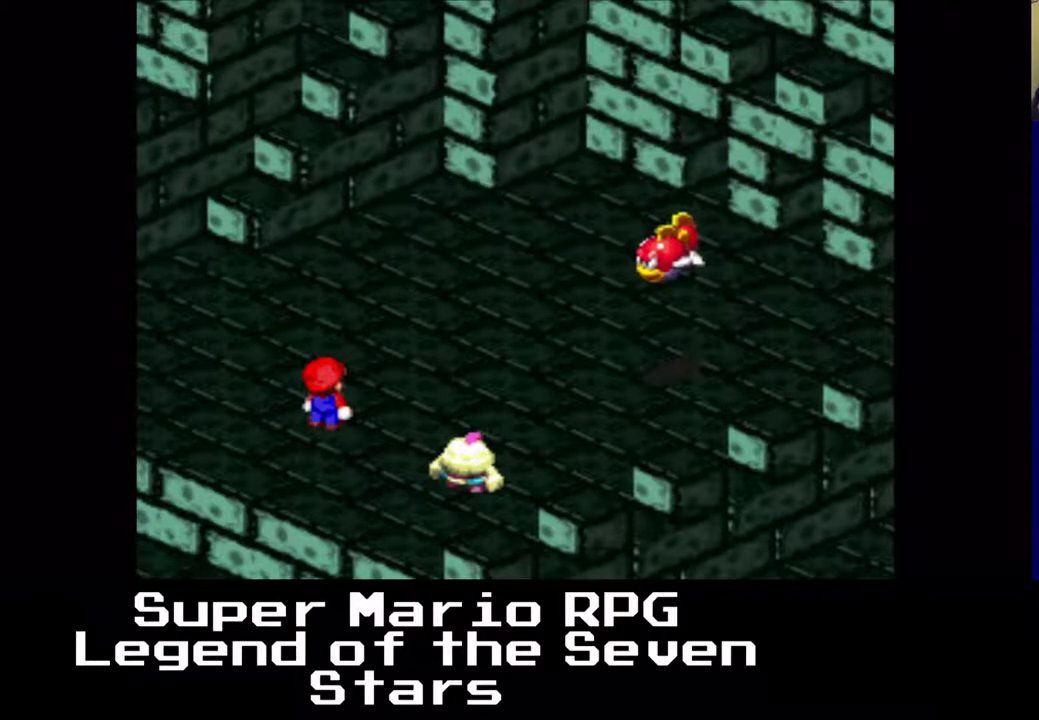
Gameplay with a controller (Xbox layout); each line is a JSON object with the inputs held at the frame after it. "events" lists button and stick changes between this image and that frame as [ms after this image, input, new state], when the widget could be followed in between. Not read: L3 R3 right_stick.
{"buttons": [], "left_stick": "center", "events": []}
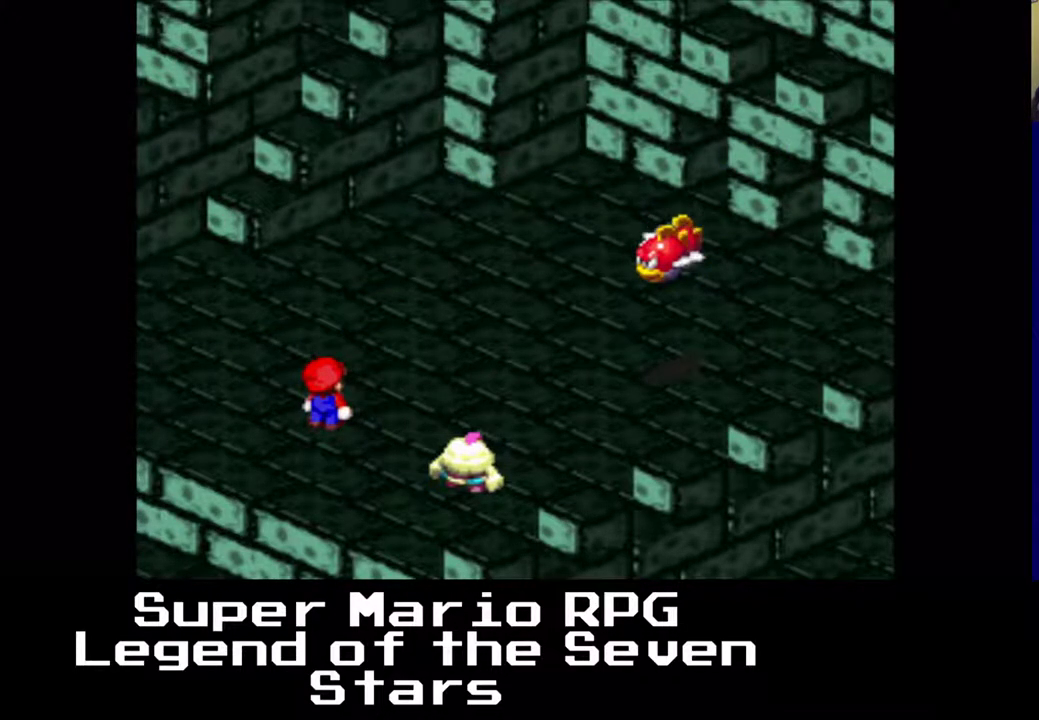
{"buttons": [], "left_stick": "center", "events": [[33, "B", "down"], [183, "B", "up"]]}
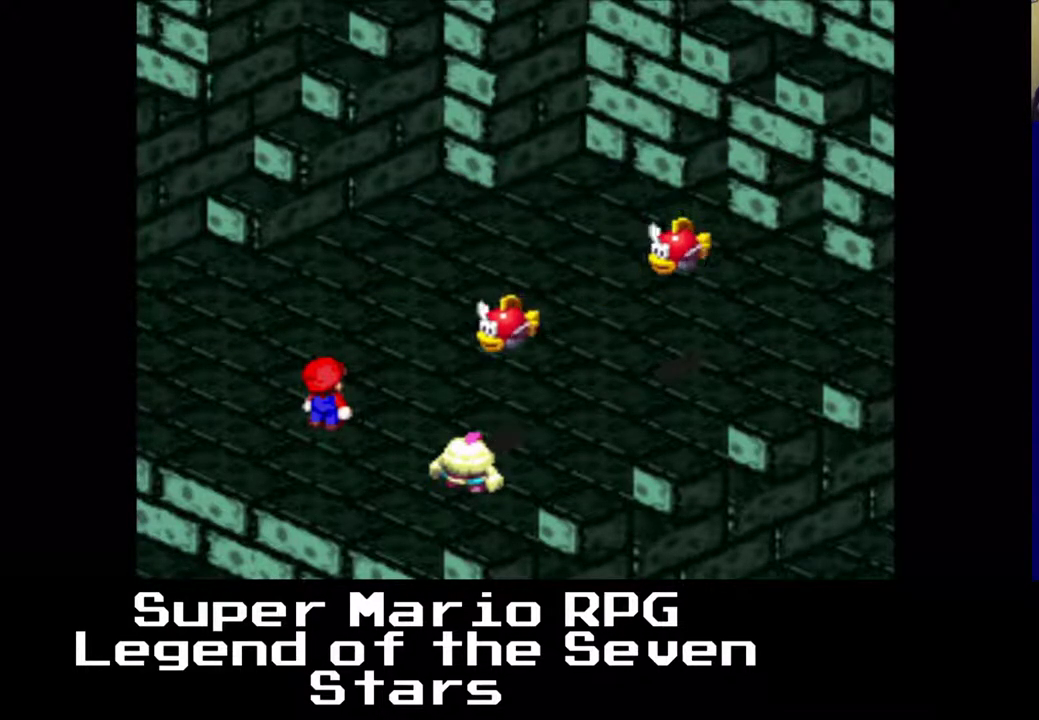
{"buttons": [], "left_stick": "center", "events": []}
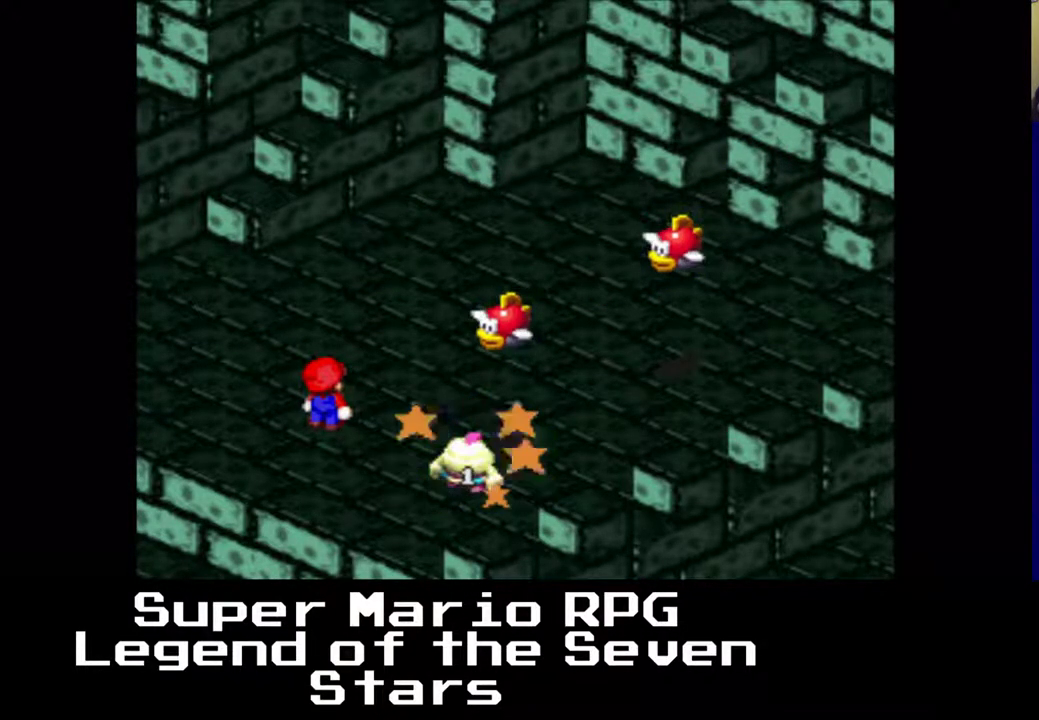
{"buttons": [], "left_stick": "center", "events": []}
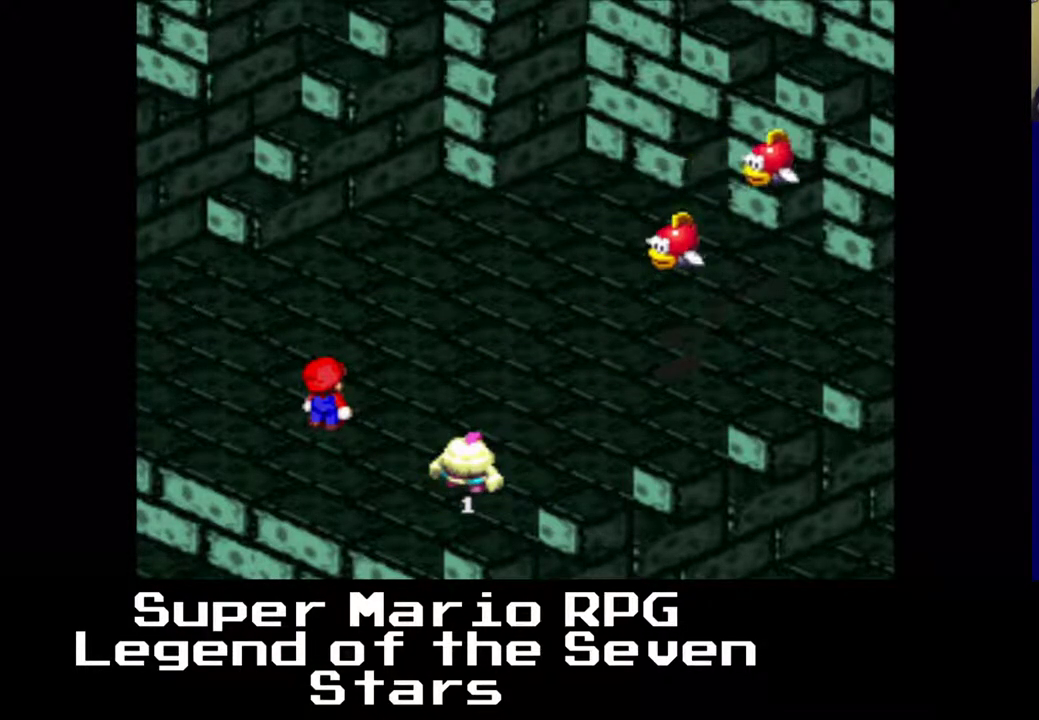
{"buttons": ["B"], "left_stick": "center", "events": [[150, "B", "down"], [300, "B", "up"], [433, "B", "down"]]}
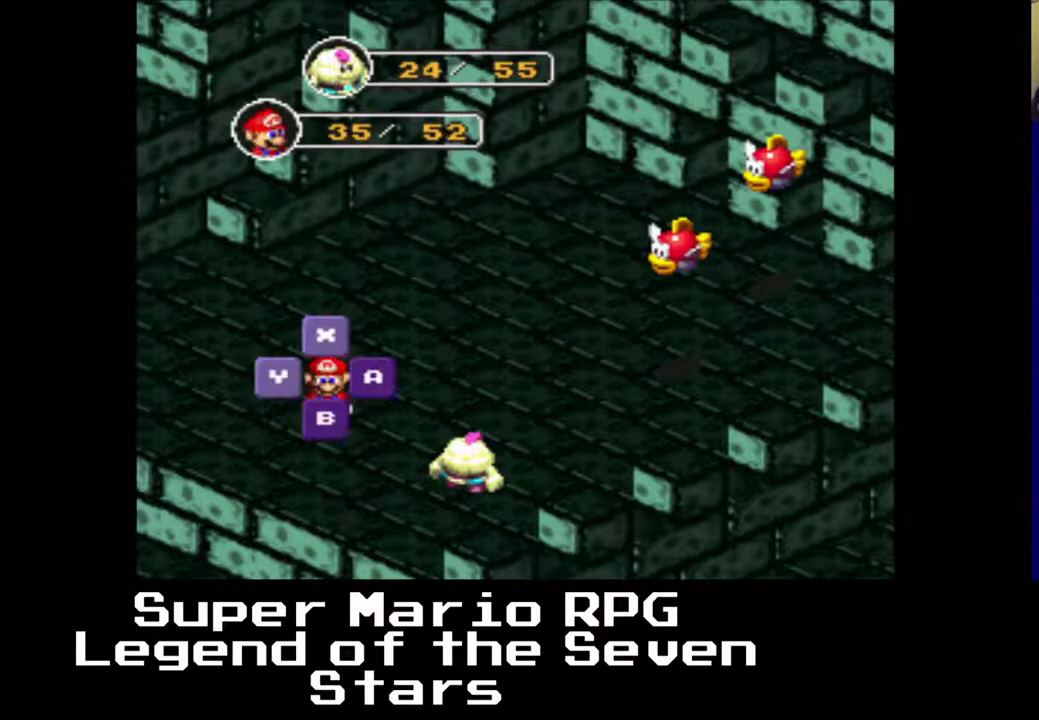
{"buttons": [], "left_stick": "center", "events": [[67, "B", "up"], [183, "B", "down"], [317, "B", "up"]]}
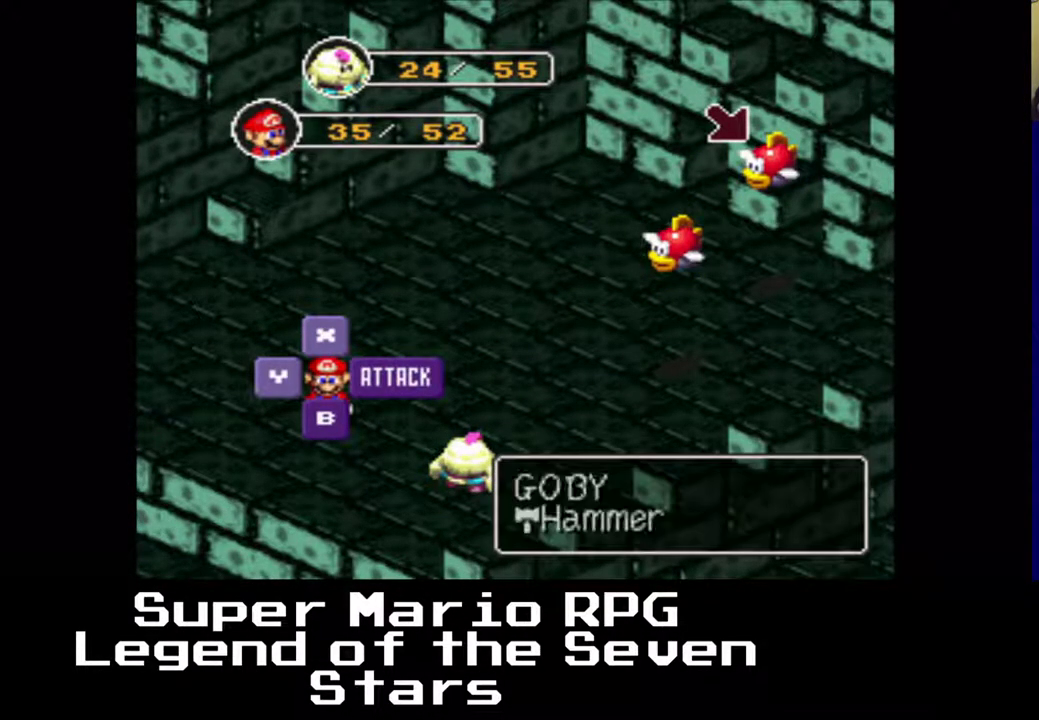
{"buttons": [], "left_stick": "center", "events": []}
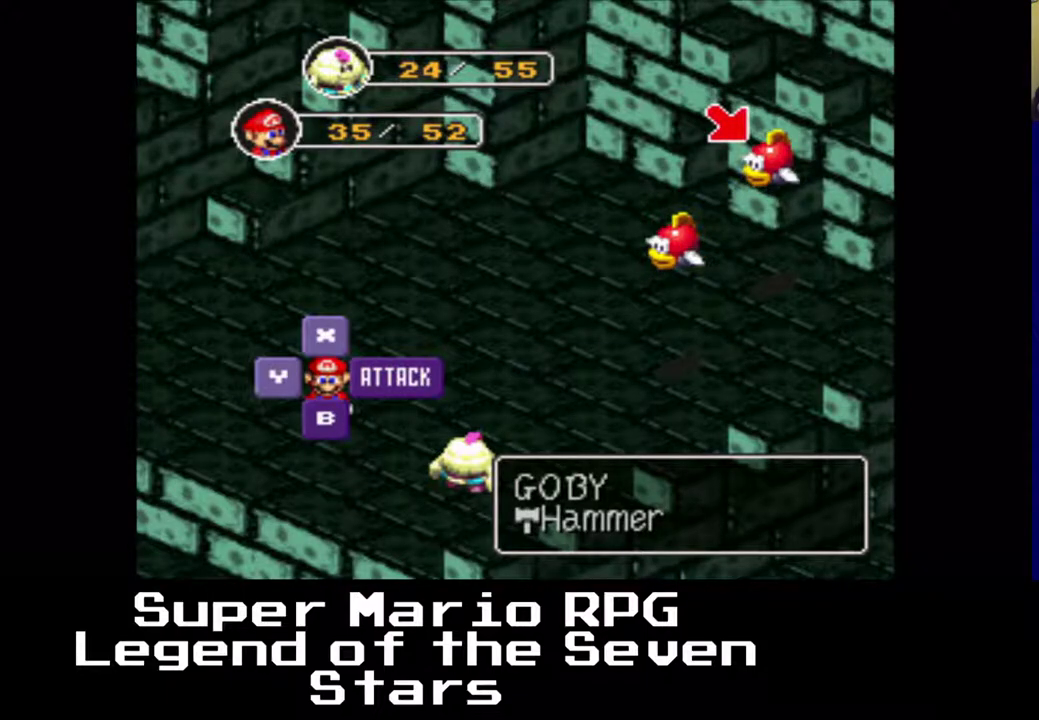
{"buttons": ["B"], "left_stick": "center", "events": [[17, "DPAD_DOWN", "down"], [200, "DPAD_DOWN", "up"], [500, "B", "down"]]}
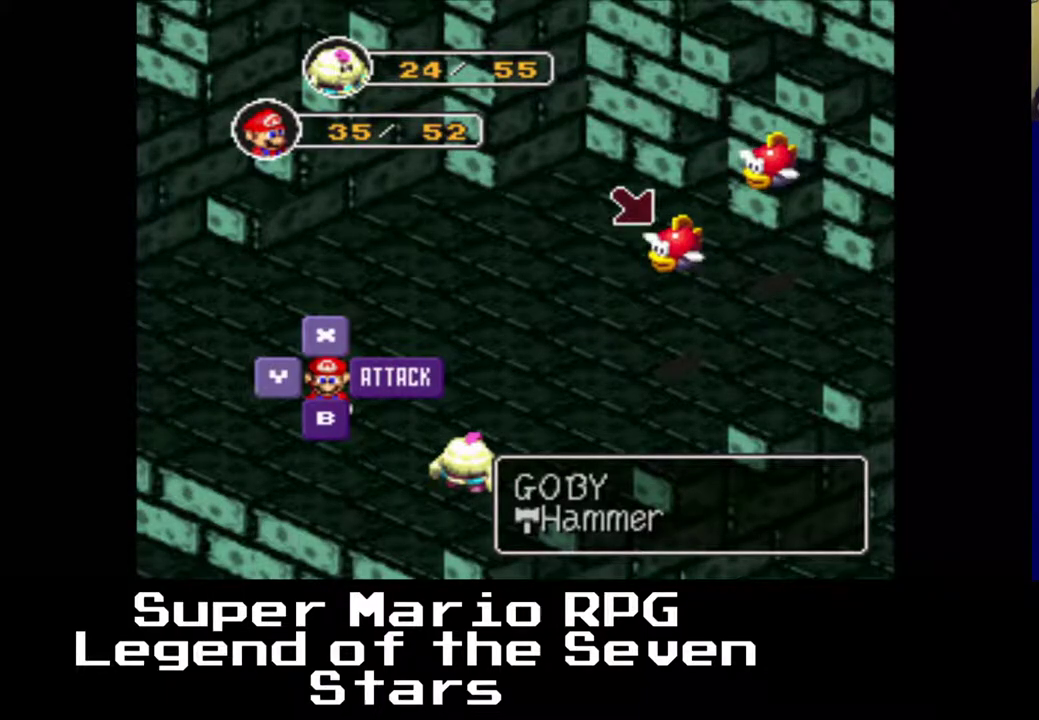
{"buttons": [], "left_stick": "center", "events": [[167, "B", "up"]]}
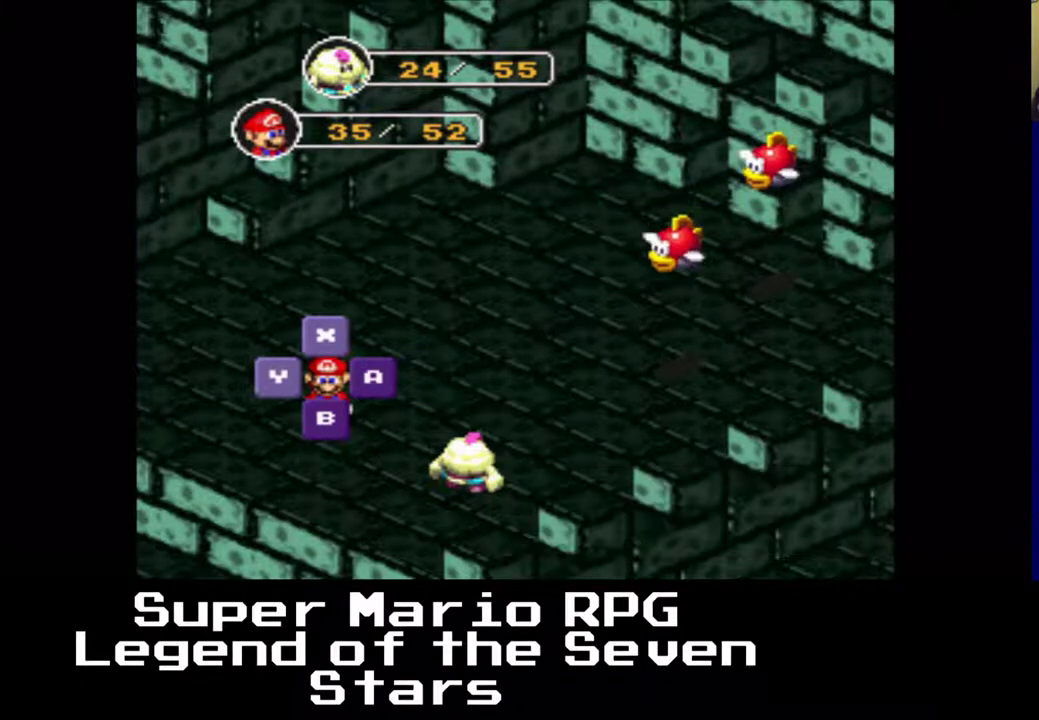
{"buttons": [], "left_stick": "center", "events": []}
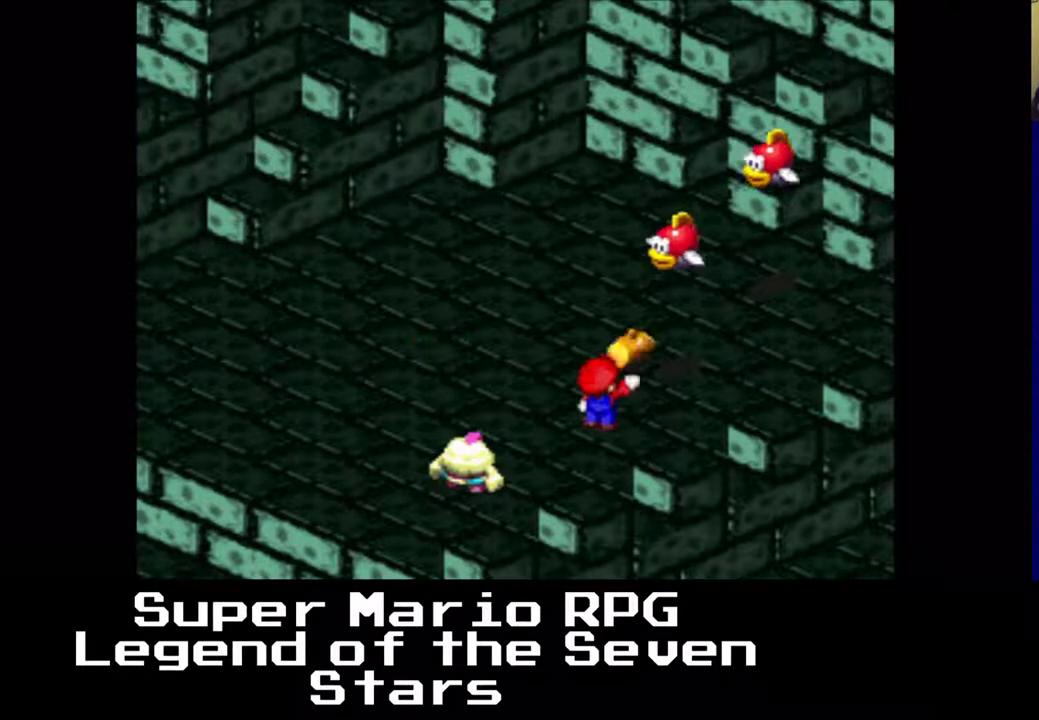
{"buttons": [], "left_stick": "center", "events": [[67, "B", "down"], [250, "B", "up"]]}
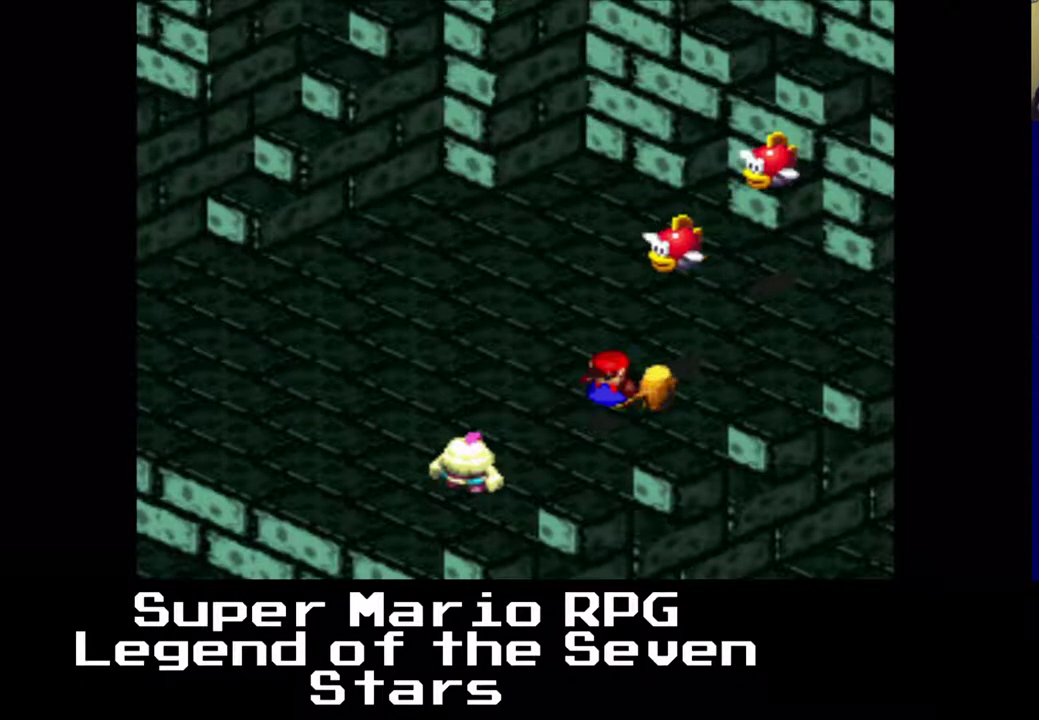
{"buttons": [], "left_stick": "center", "events": [[150, "B", "down"], [317, "B", "up"]]}
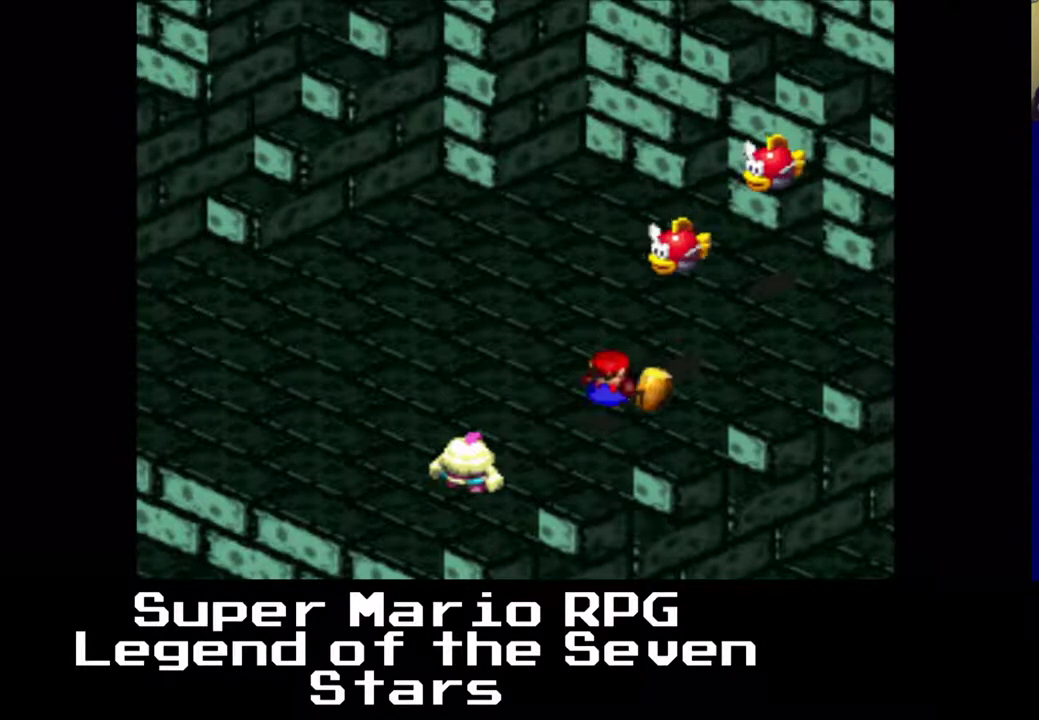
{"buttons": [], "left_stick": "center", "events": []}
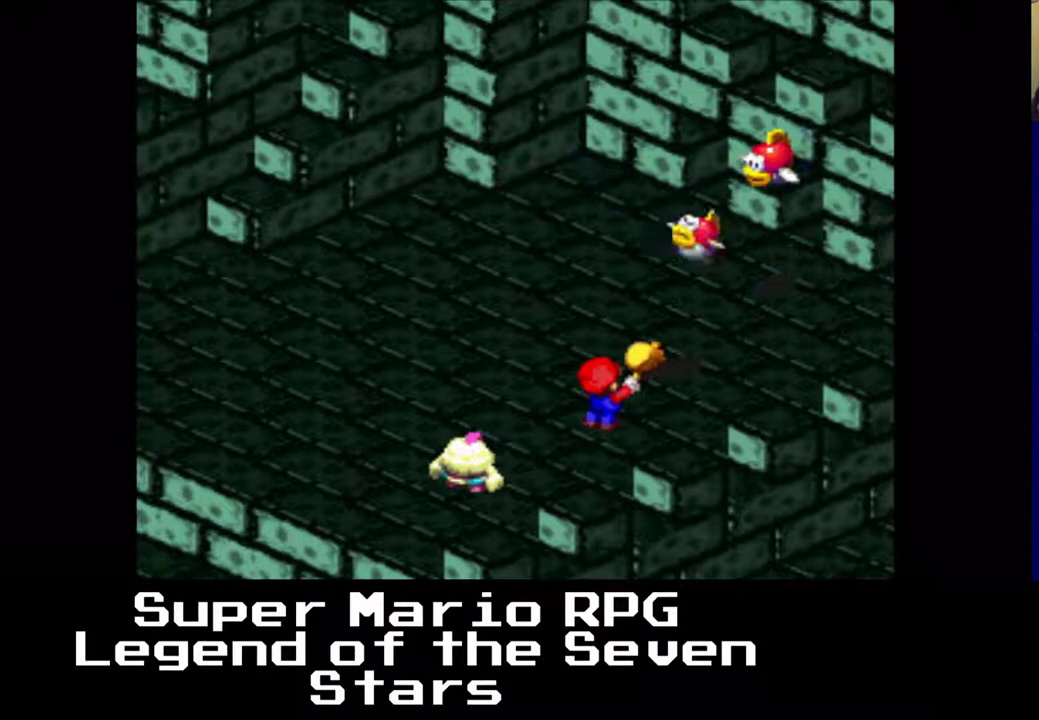
{"buttons": [], "left_stick": "center", "events": []}
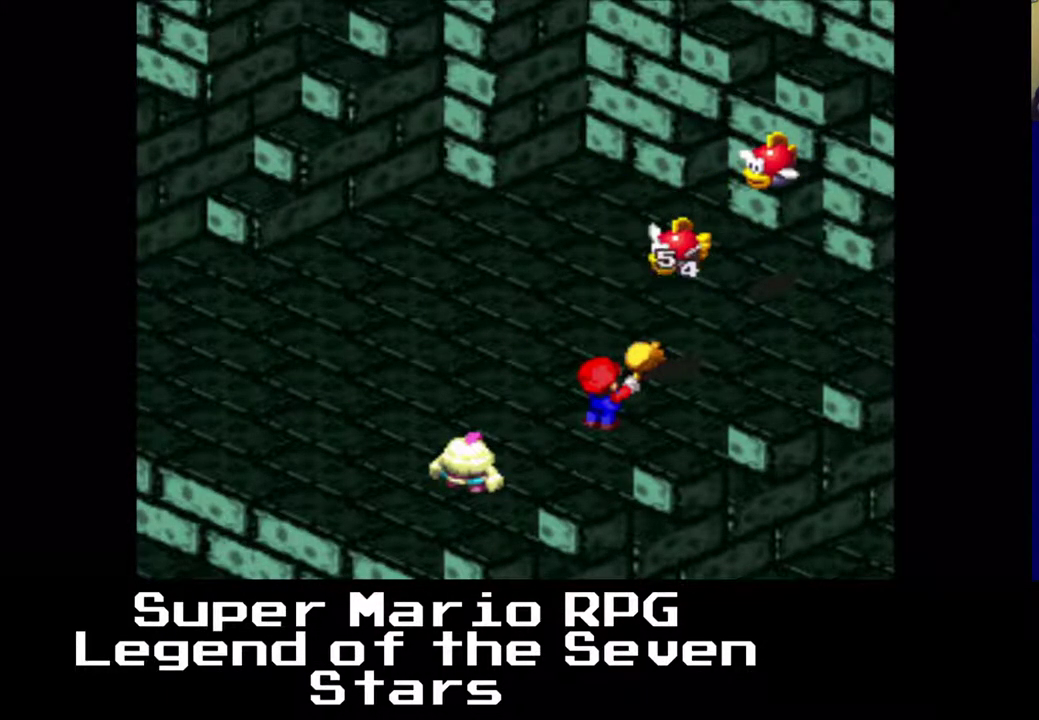
{"buttons": [], "left_stick": "center", "events": []}
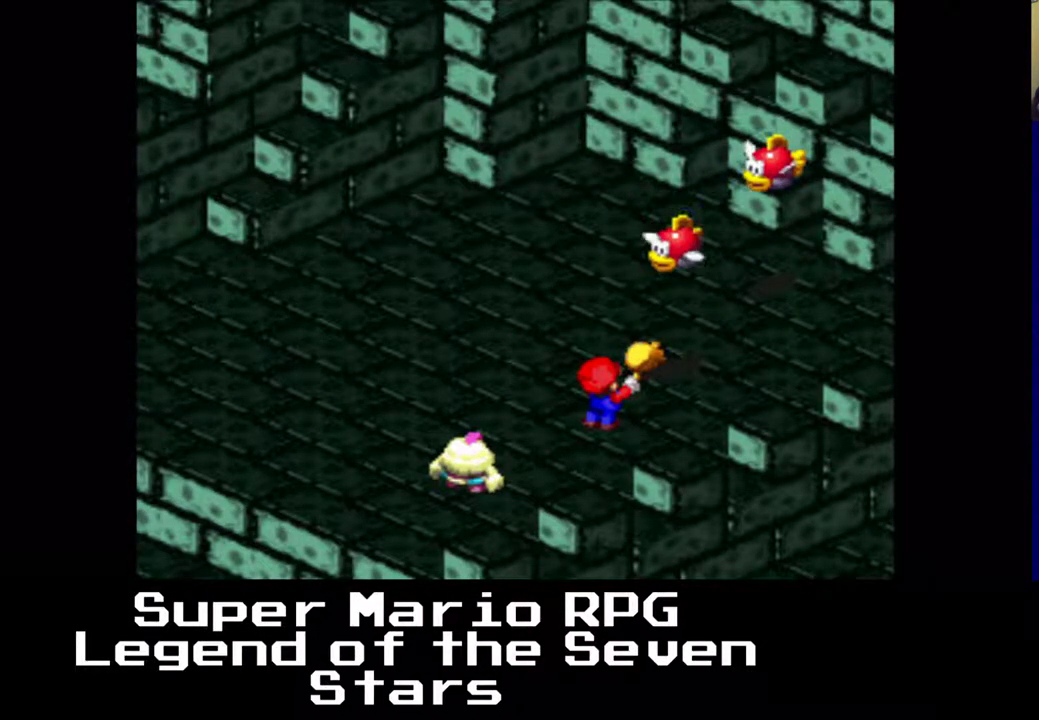
{"buttons": [], "left_stick": "center", "events": []}
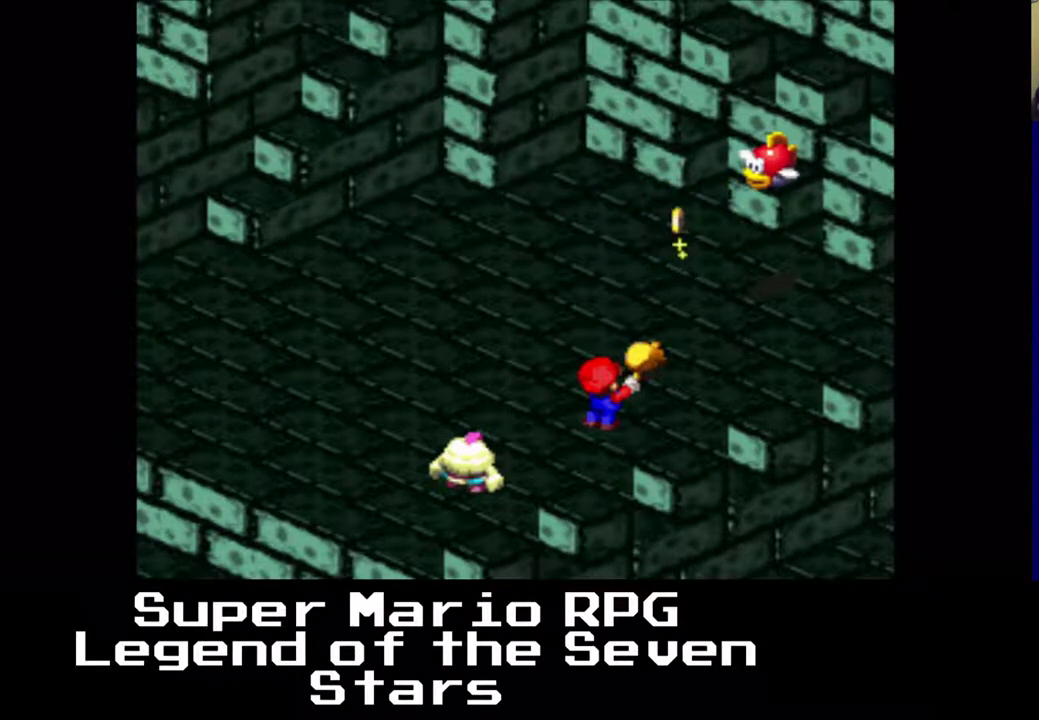
{"buttons": [], "left_stick": "center", "events": []}
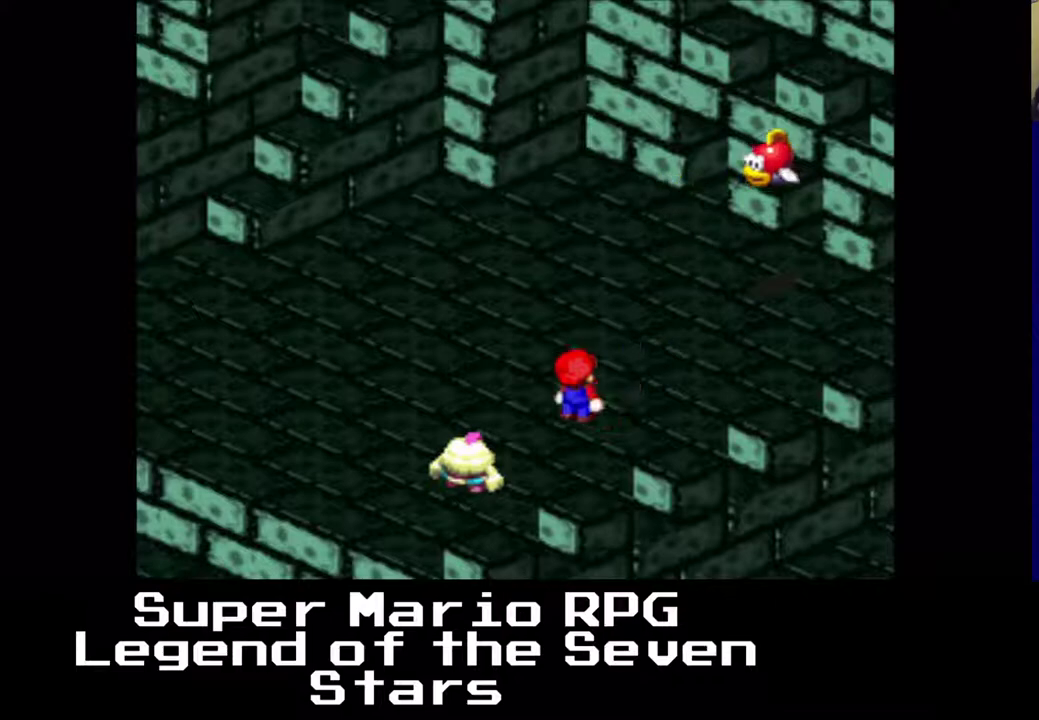
{"buttons": ["B"], "left_stick": "center", "events": [[350, "B", "down"]]}
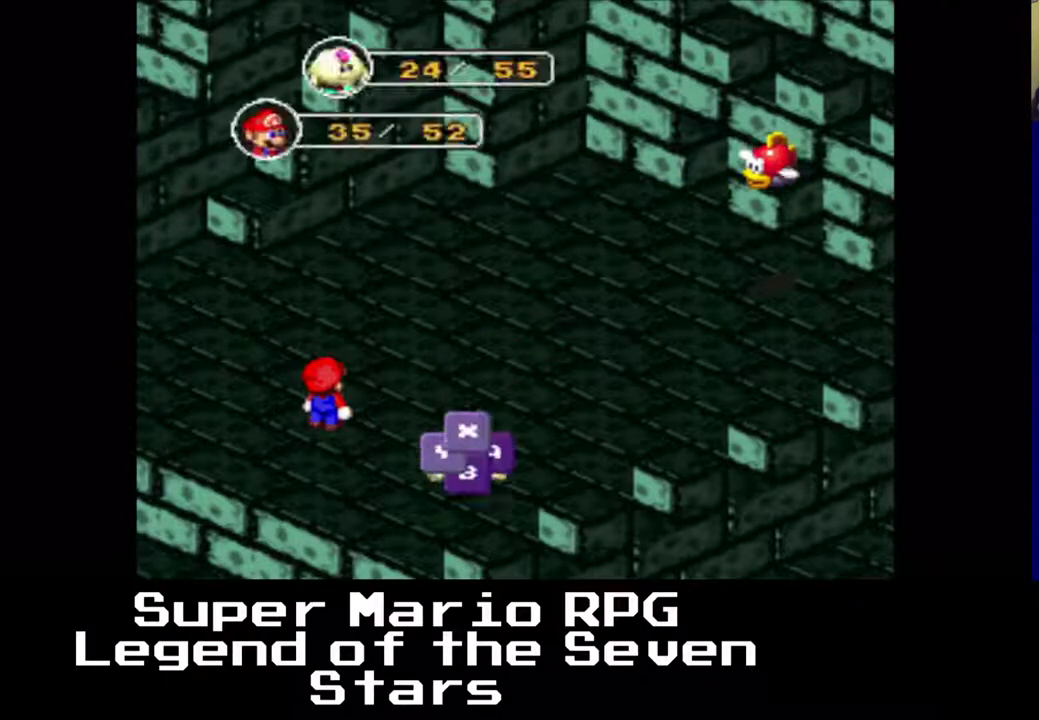
{"buttons": [], "left_stick": "center", "events": [[33, "B", "up"], [217, "B", "down"], [383, "B", "up"]]}
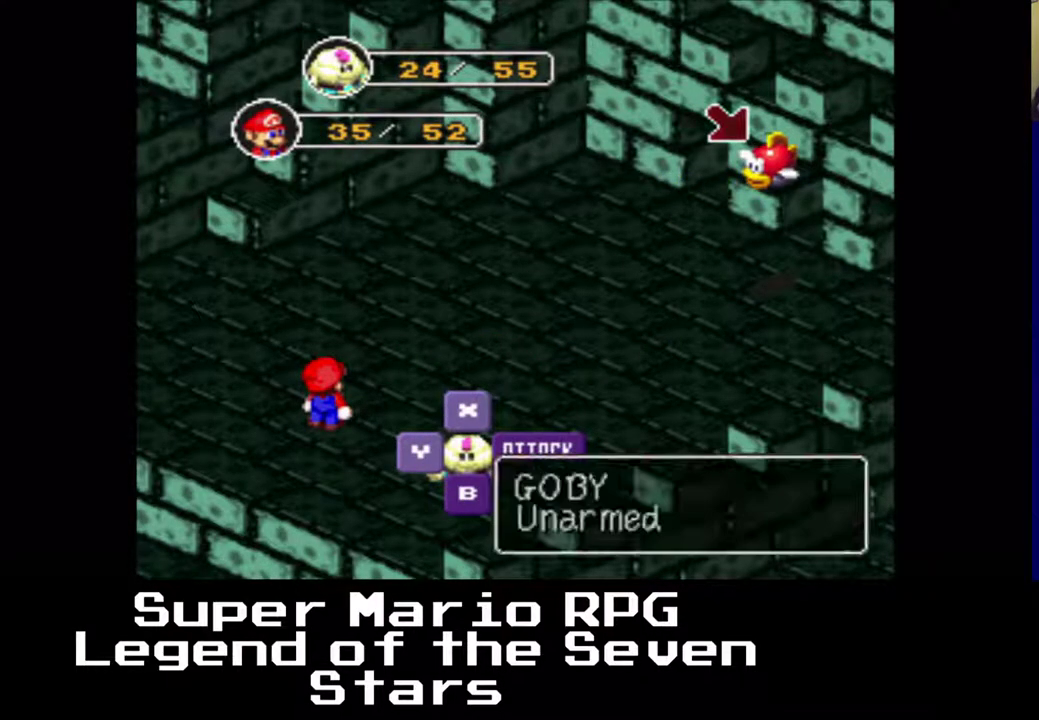
{"buttons": [], "left_stick": "center", "events": []}
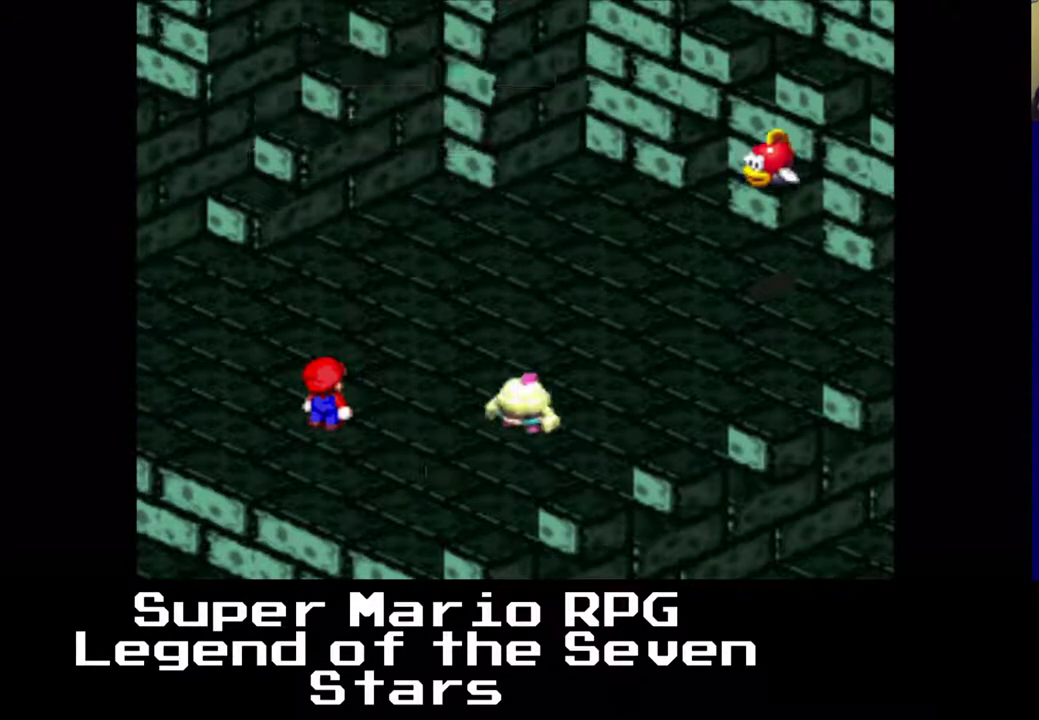
{"buttons": ["B"], "left_stick": "center", "events": [[17, "B", "down"], [183, "B", "up"], [333, "B", "down"]]}
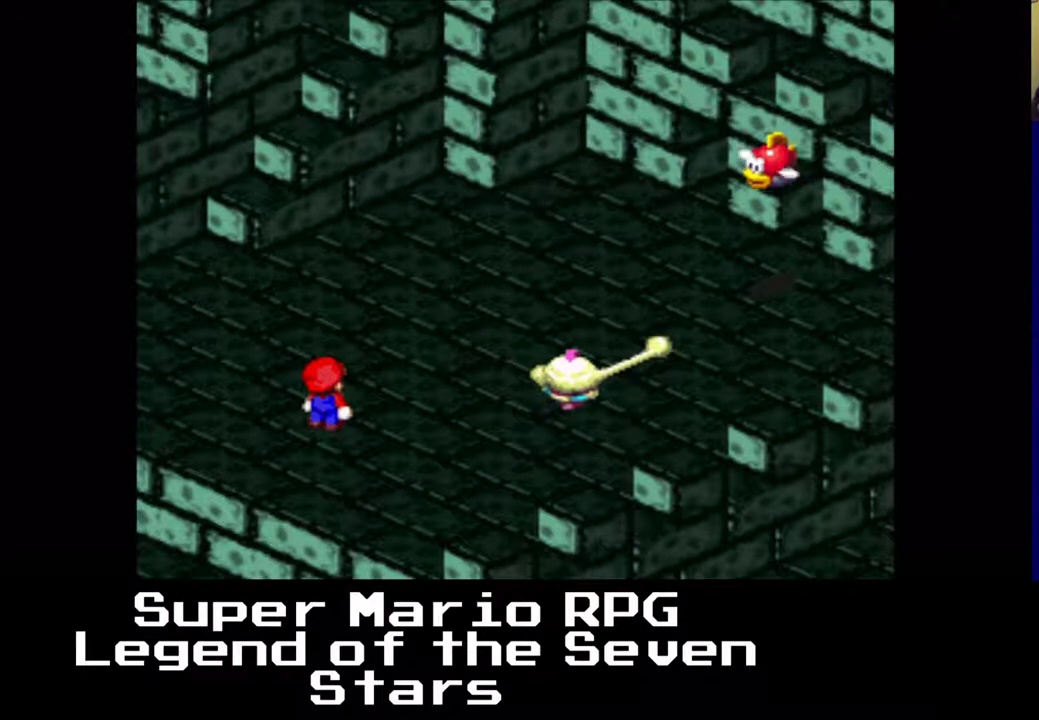
{"buttons": [], "left_stick": "center", "events": [[17, "B", "up"]]}
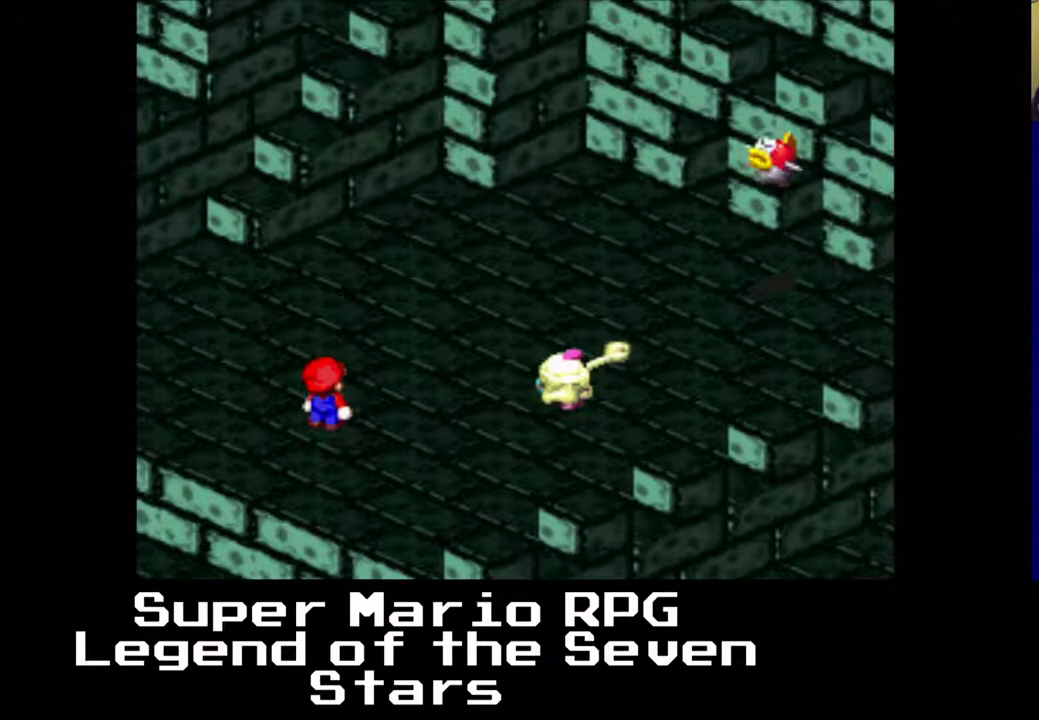
{"buttons": [], "left_stick": "center", "events": []}
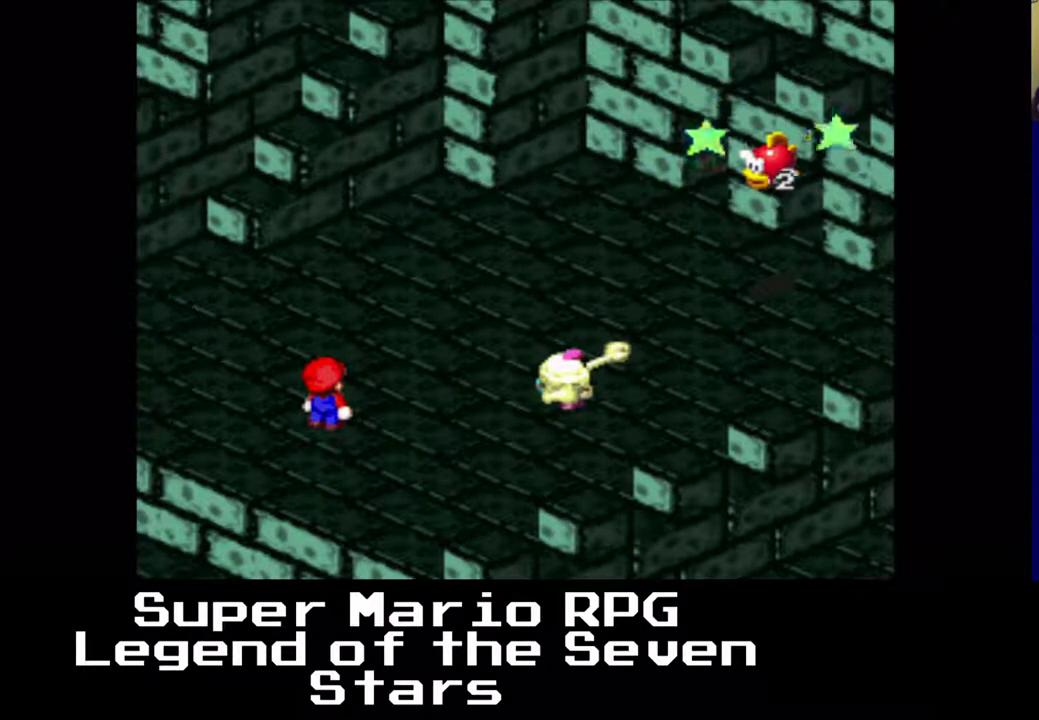
{"buttons": [], "left_stick": "center", "events": []}
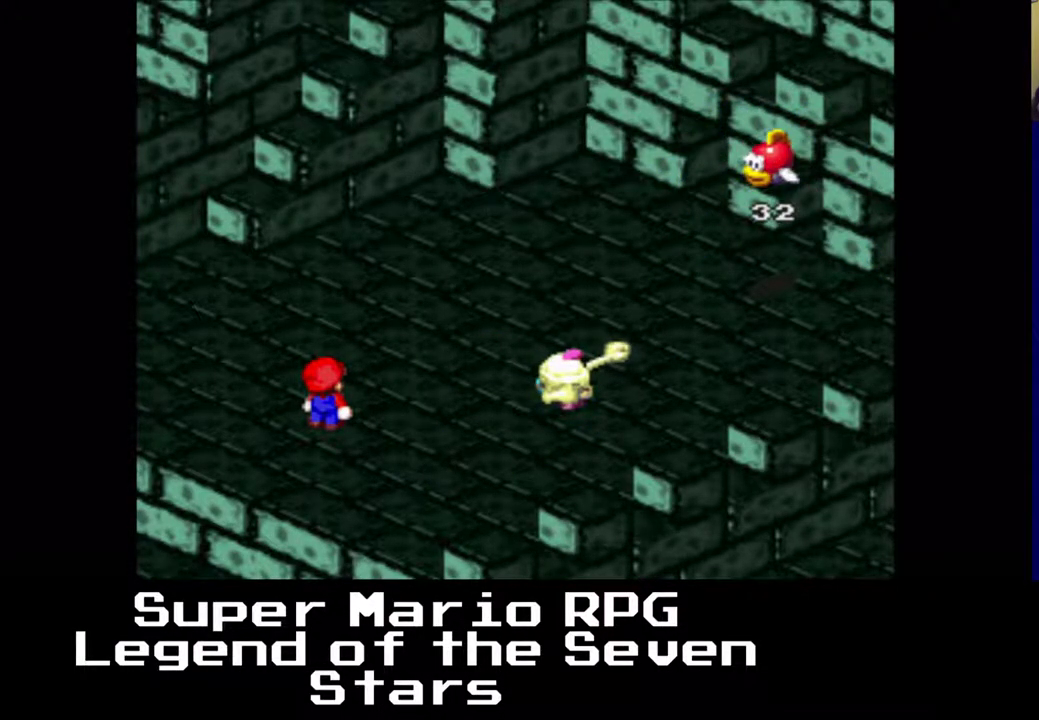
{"buttons": [], "left_stick": "center", "events": []}
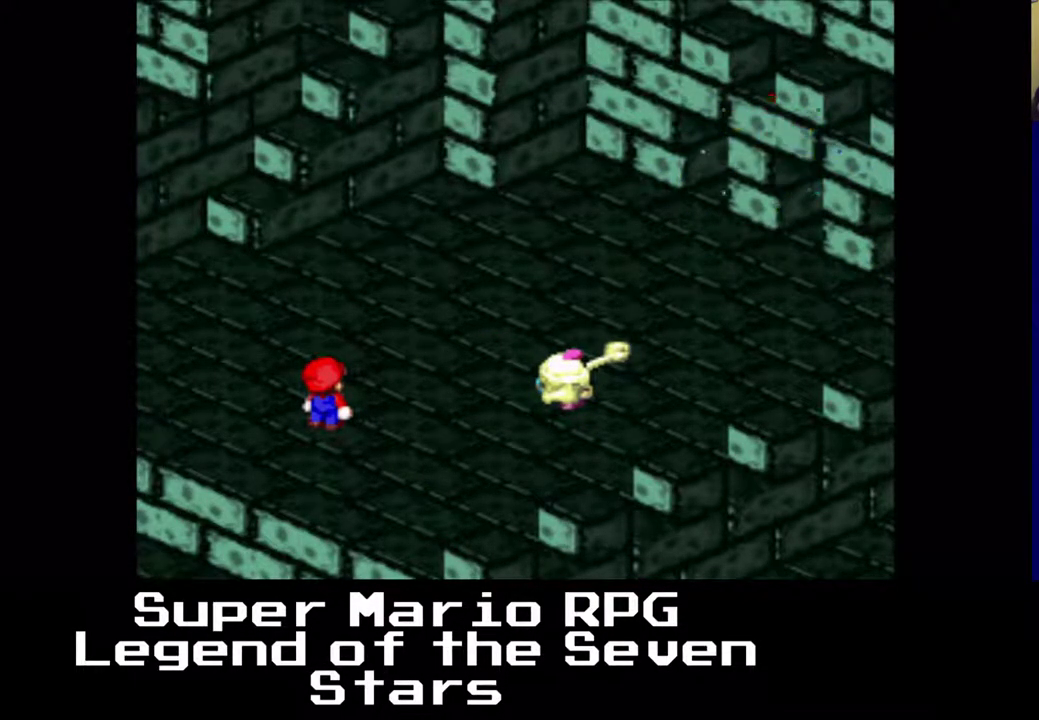
{"buttons": [], "left_stick": "center", "events": []}
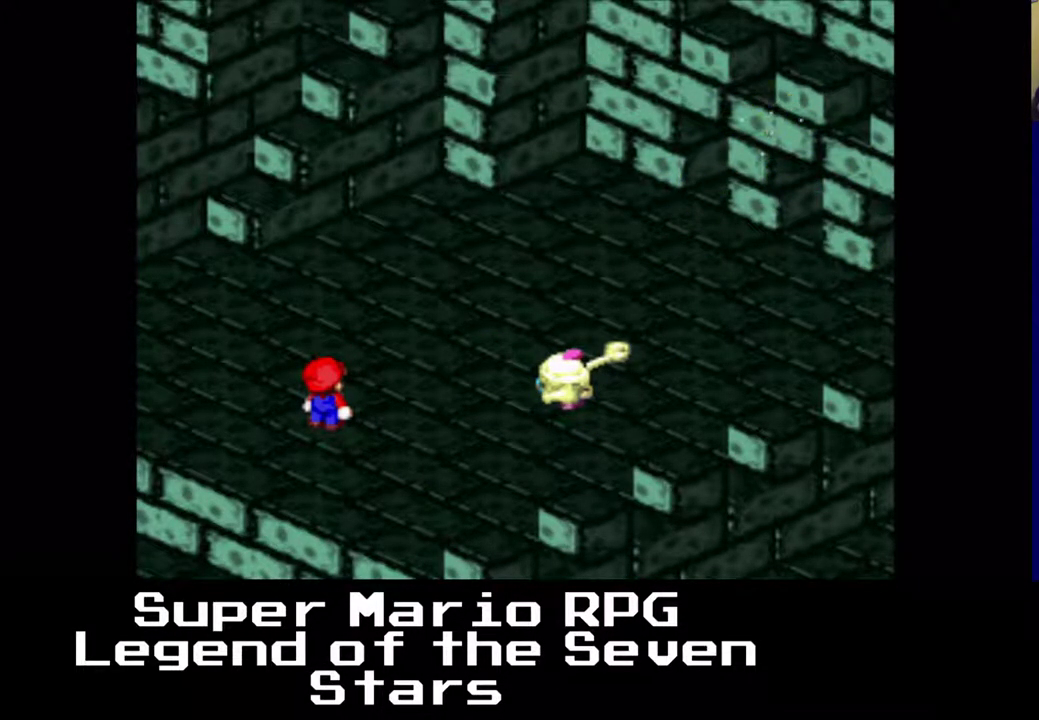
{"buttons": [], "left_stick": "center", "events": []}
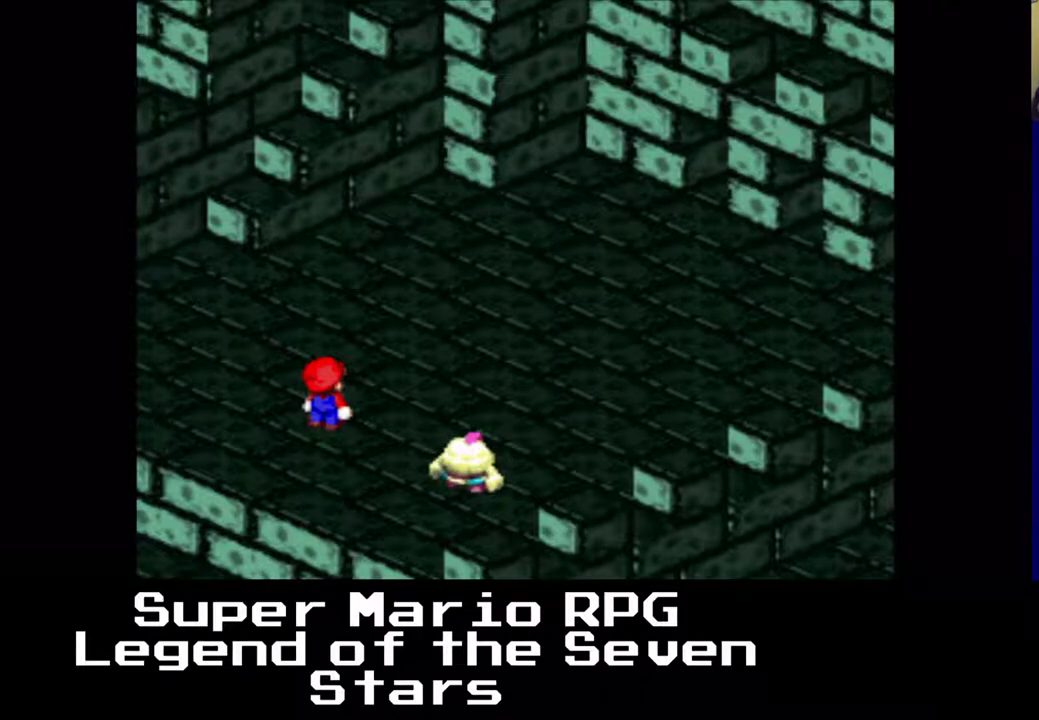
{"buttons": [], "left_stick": "center", "events": []}
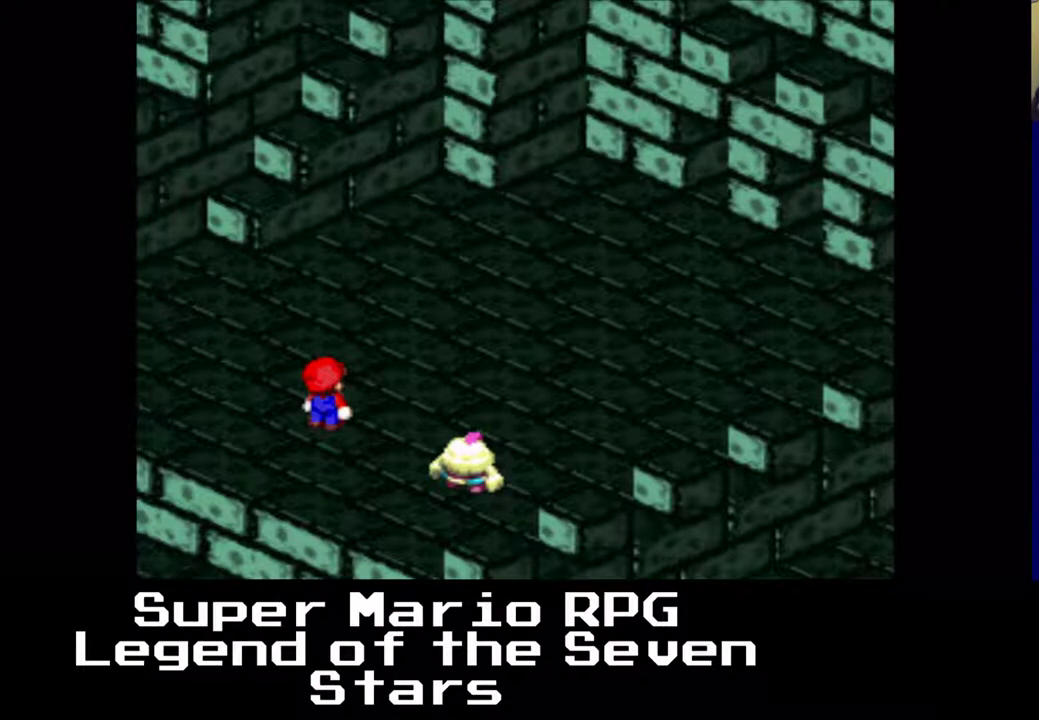
{"buttons": [], "left_stick": "center", "events": []}
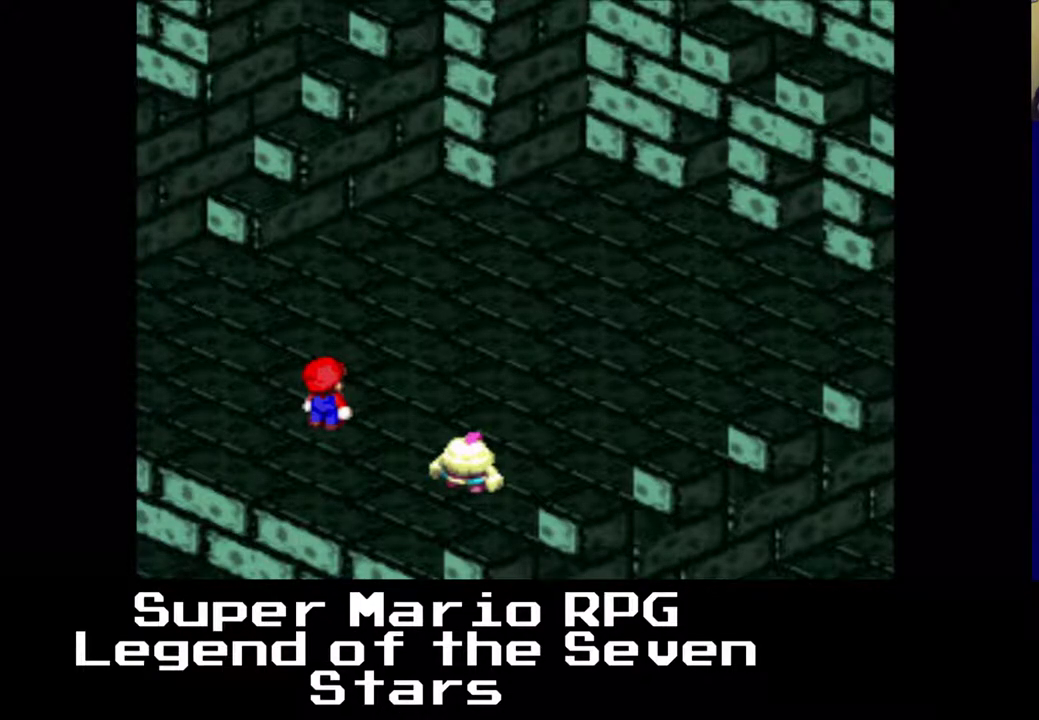
{"buttons": [], "left_stick": "center", "events": []}
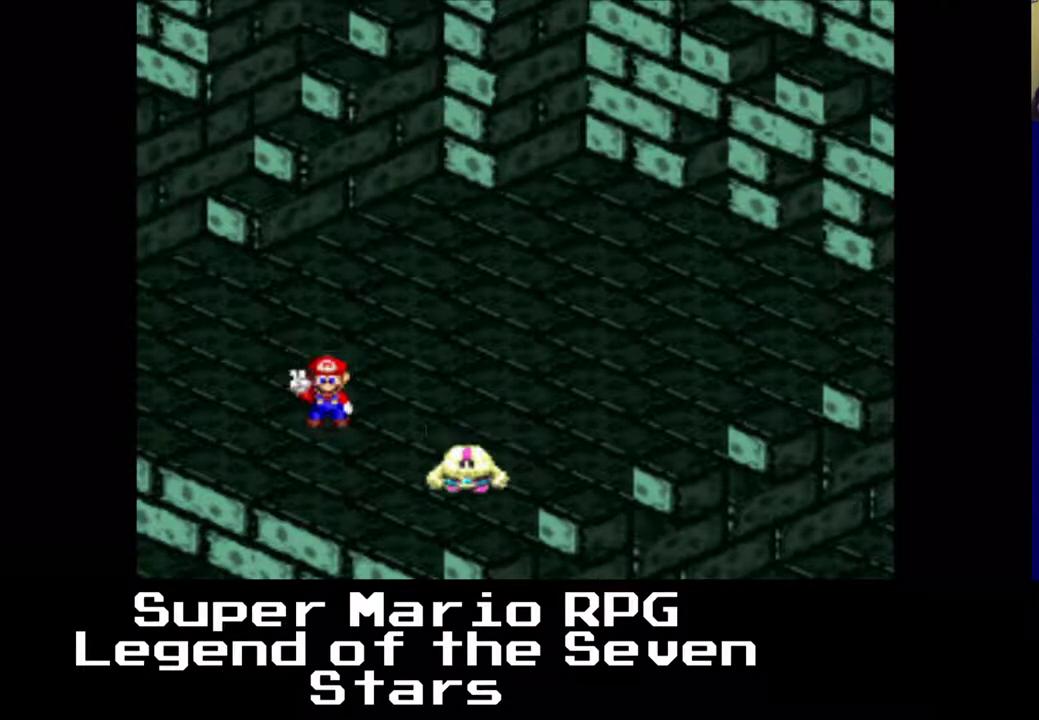
{"buttons": [], "left_stick": "center", "events": []}